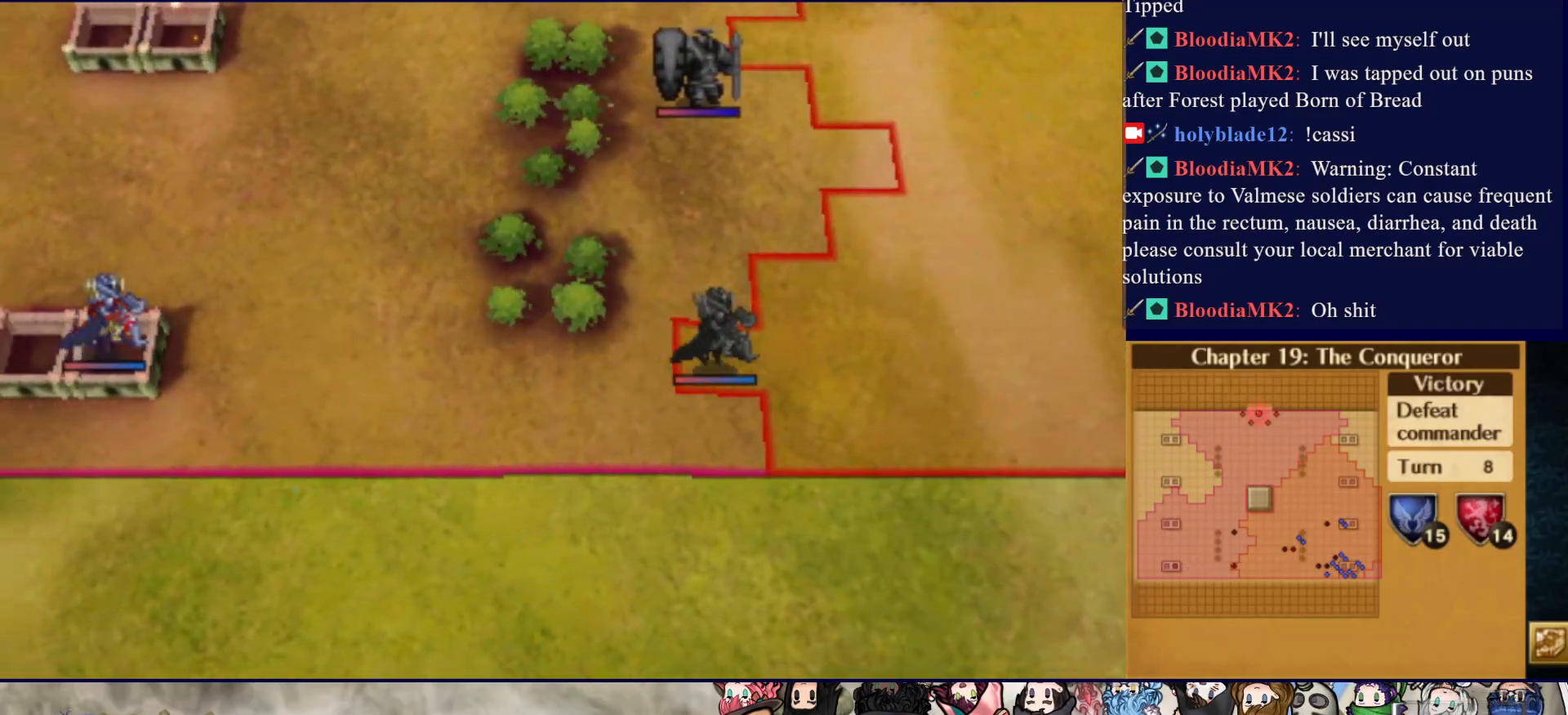
Gameplay with a controller (PlayStation layout); each line is a JSON object with the inputs held at the frame after it. "events" lists button and stick changes between this image and that frame as [ms after this image, input, new state], when the widget could be followed in between. Not read: L3 R3 left_stick right_stick.
{"buttons": ["CIRCLE"], "events": [[250, "CIRCLE", "down"]]}
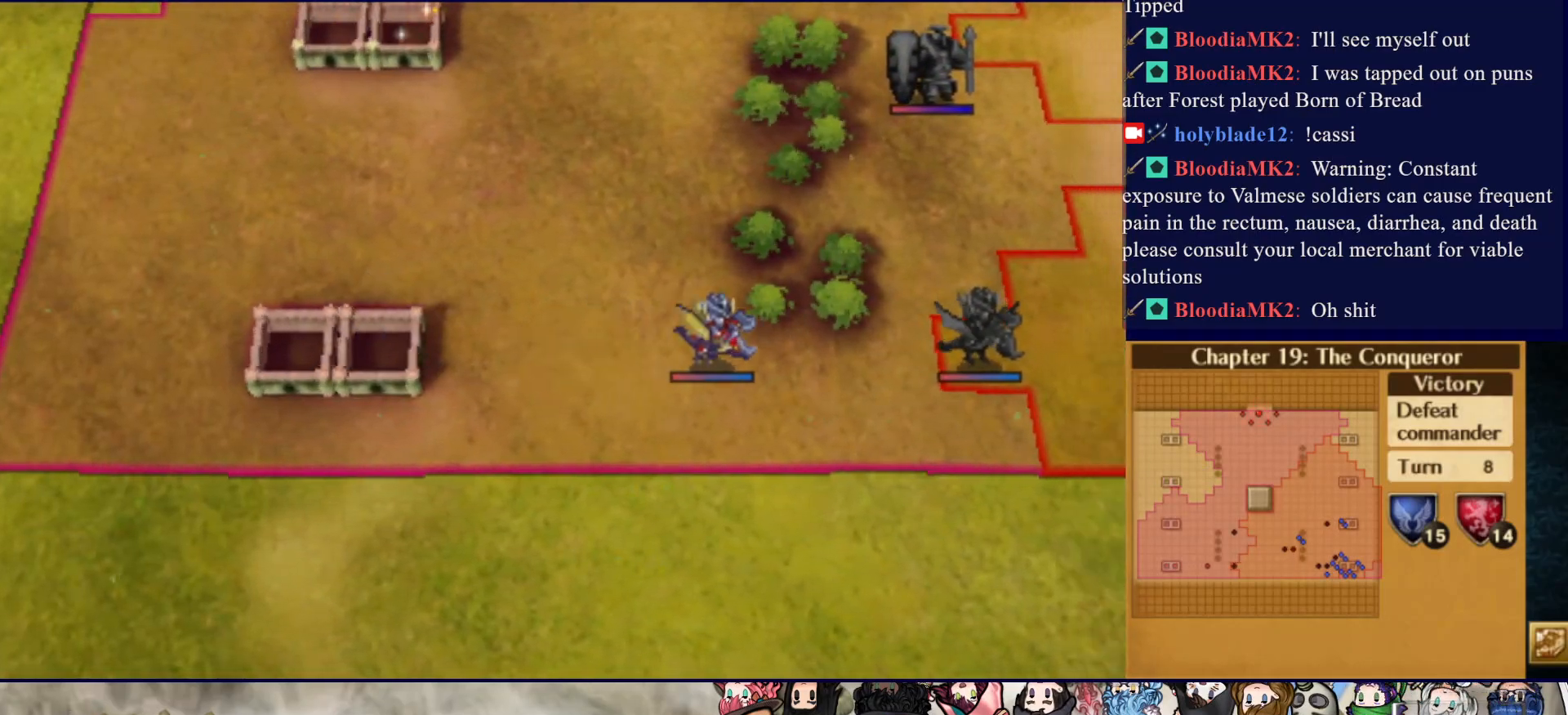
{"buttons": ["CIRCLE"], "events": []}
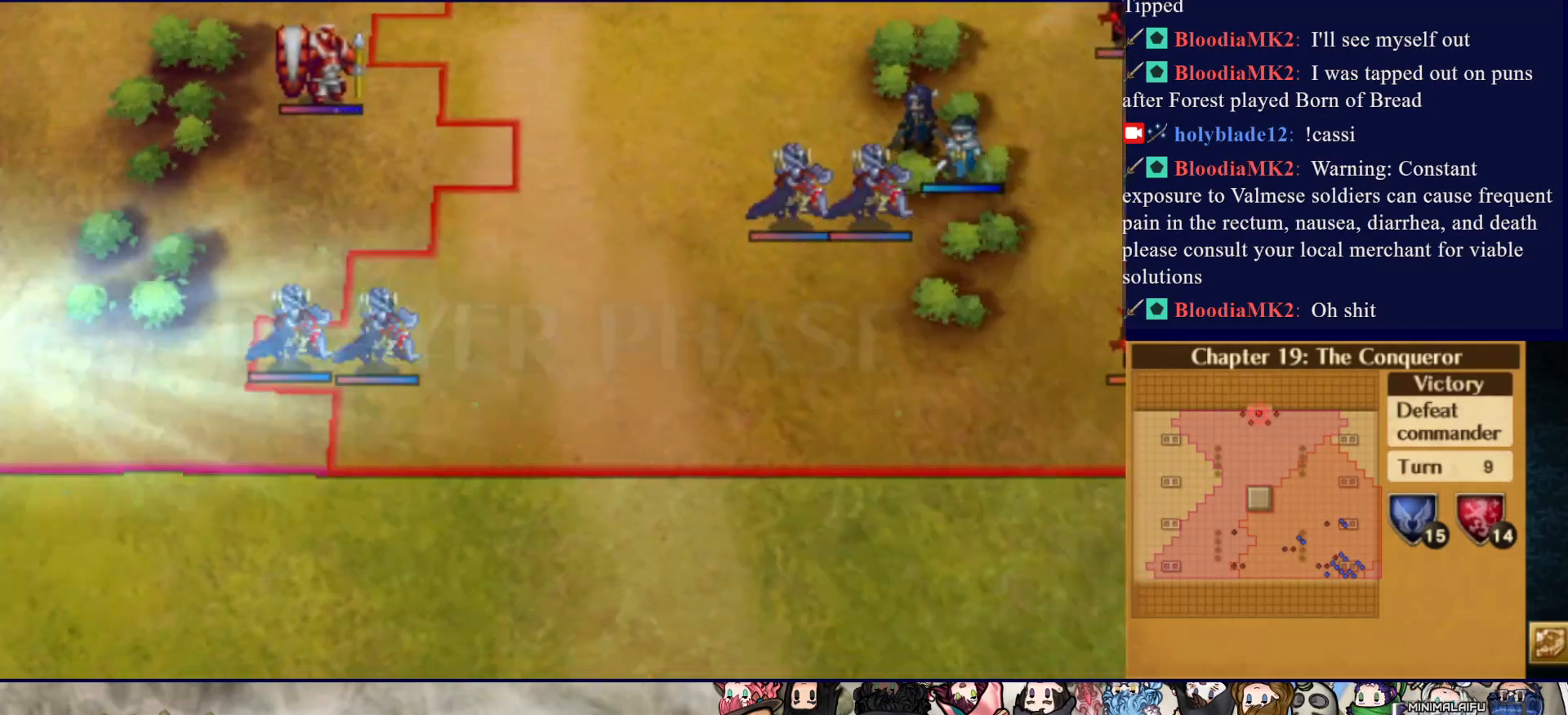
{"buttons": [], "events": [[200, "CIRCLE", "up"]]}
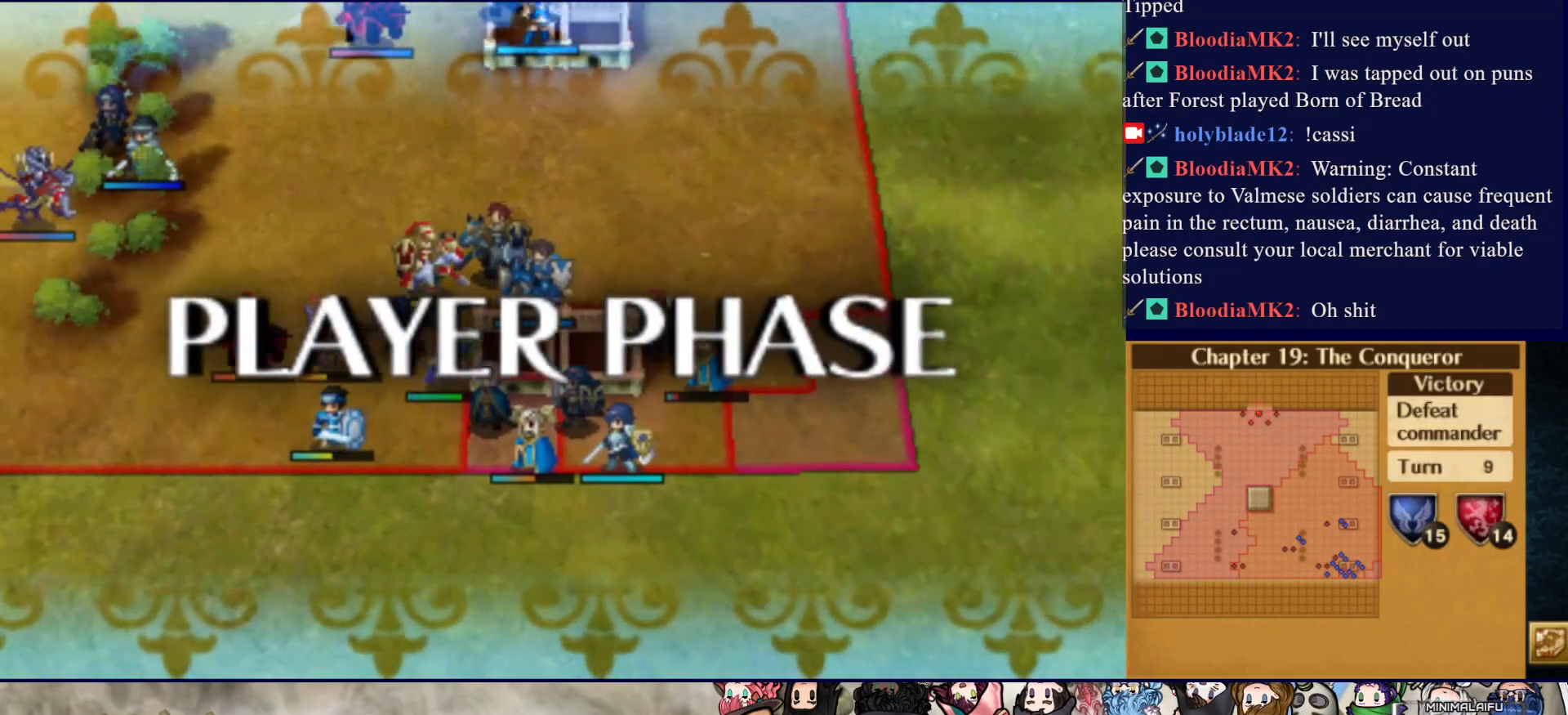
{"buttons": [], "events": []}
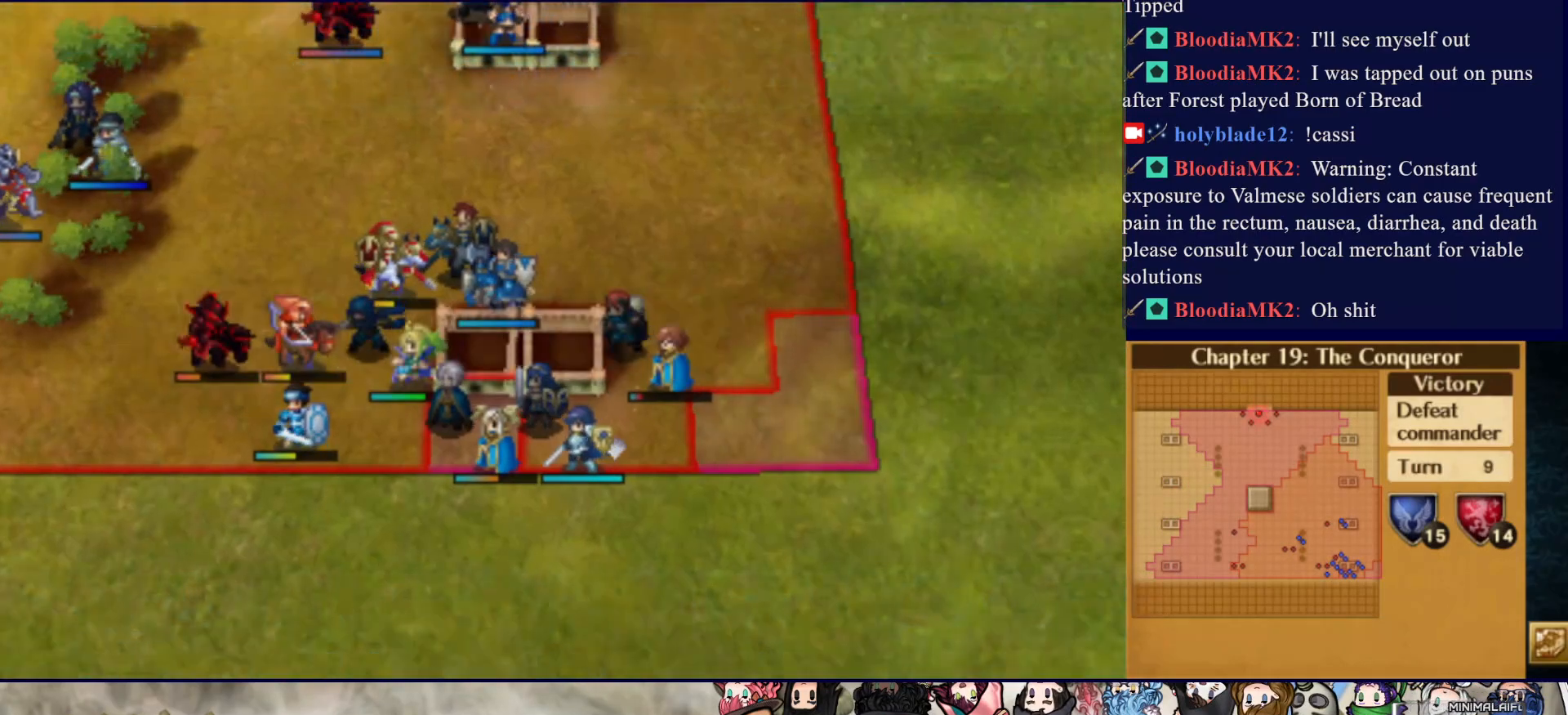
{"buttons": ["DPAD_UP"], "events": [[433, "DPAD_UP", "down"]]}
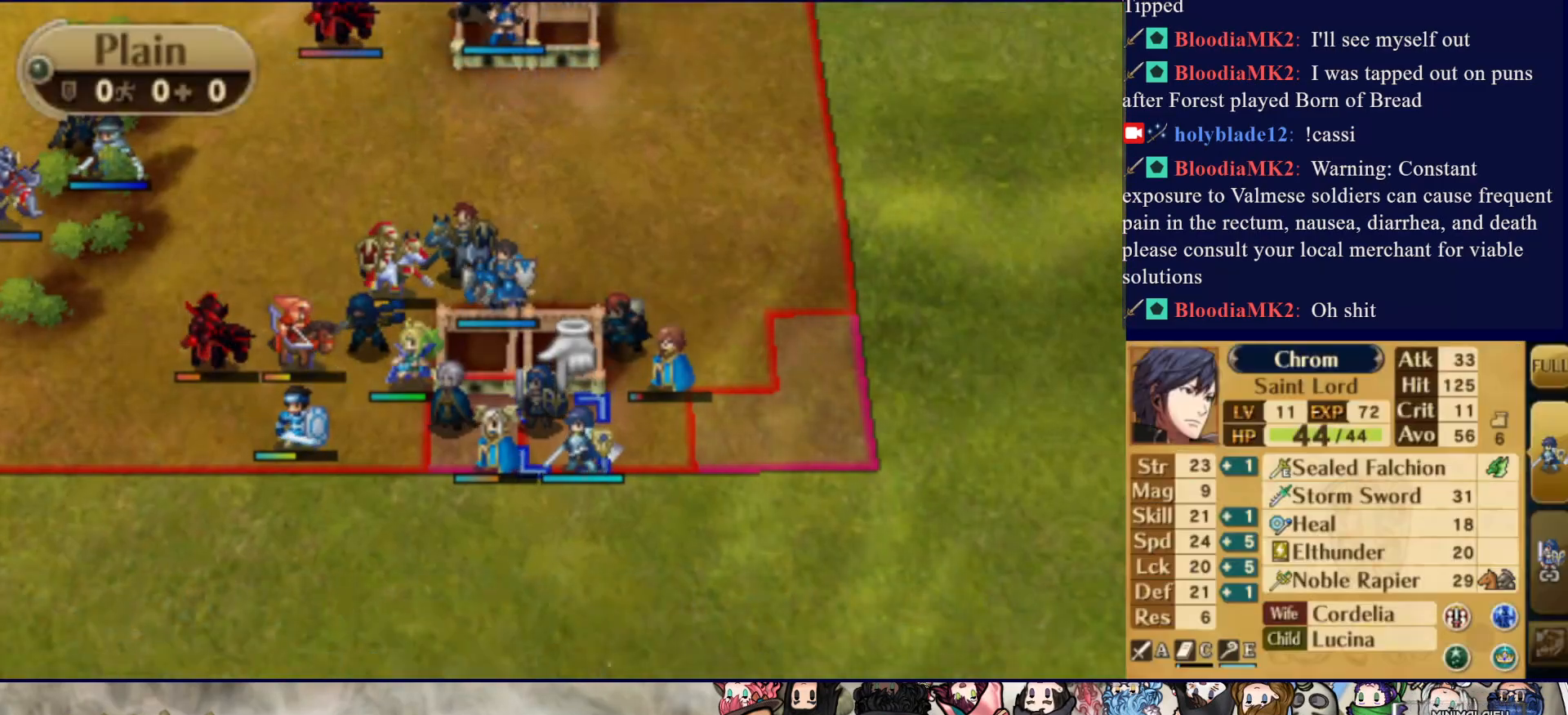
{"buttons": [], "events": [[500, "DPAD_UP", "up"]]}
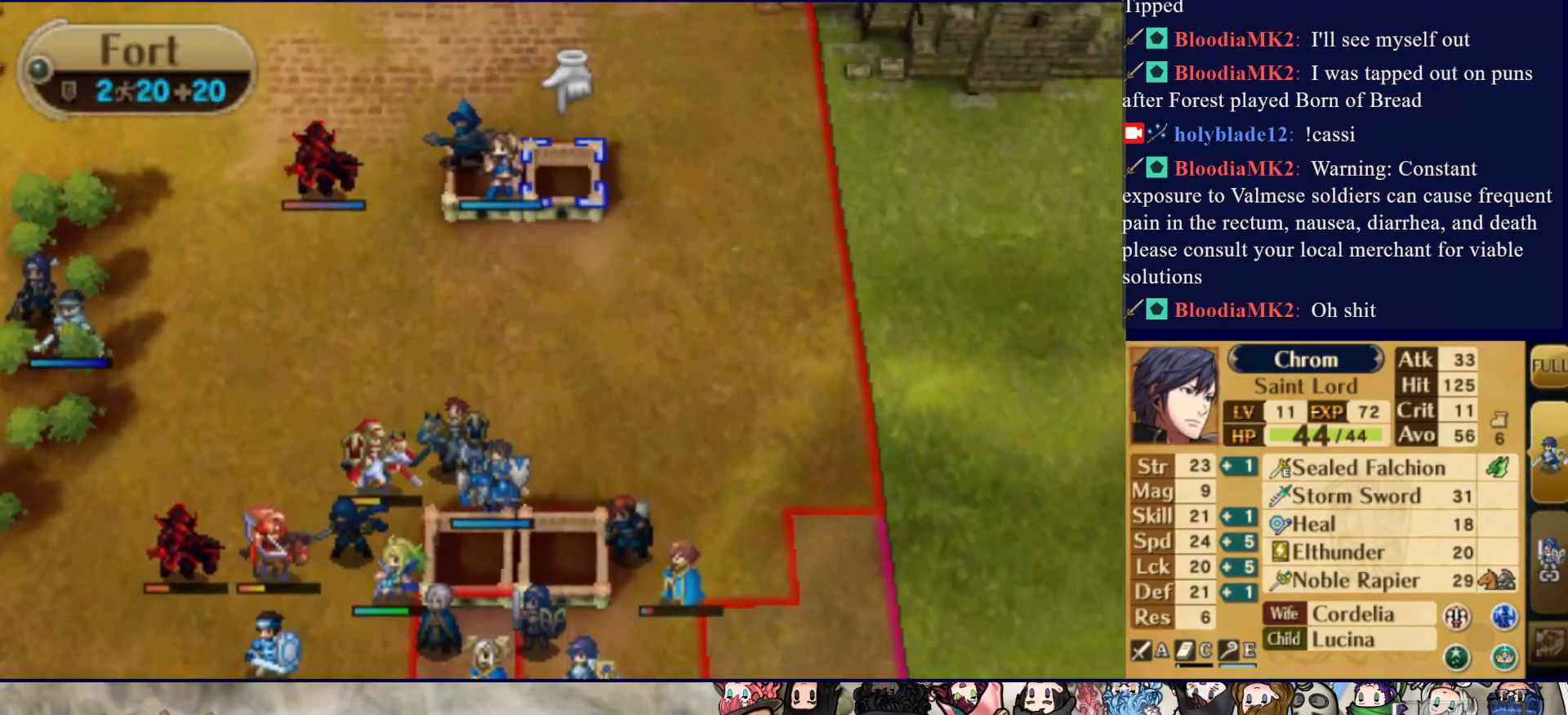
{"buttons": ["SQUARE", "DPAD_UP"], "events": [[350, "DPAD_UP", "down"], [417, "SQUARE", "down"]]}
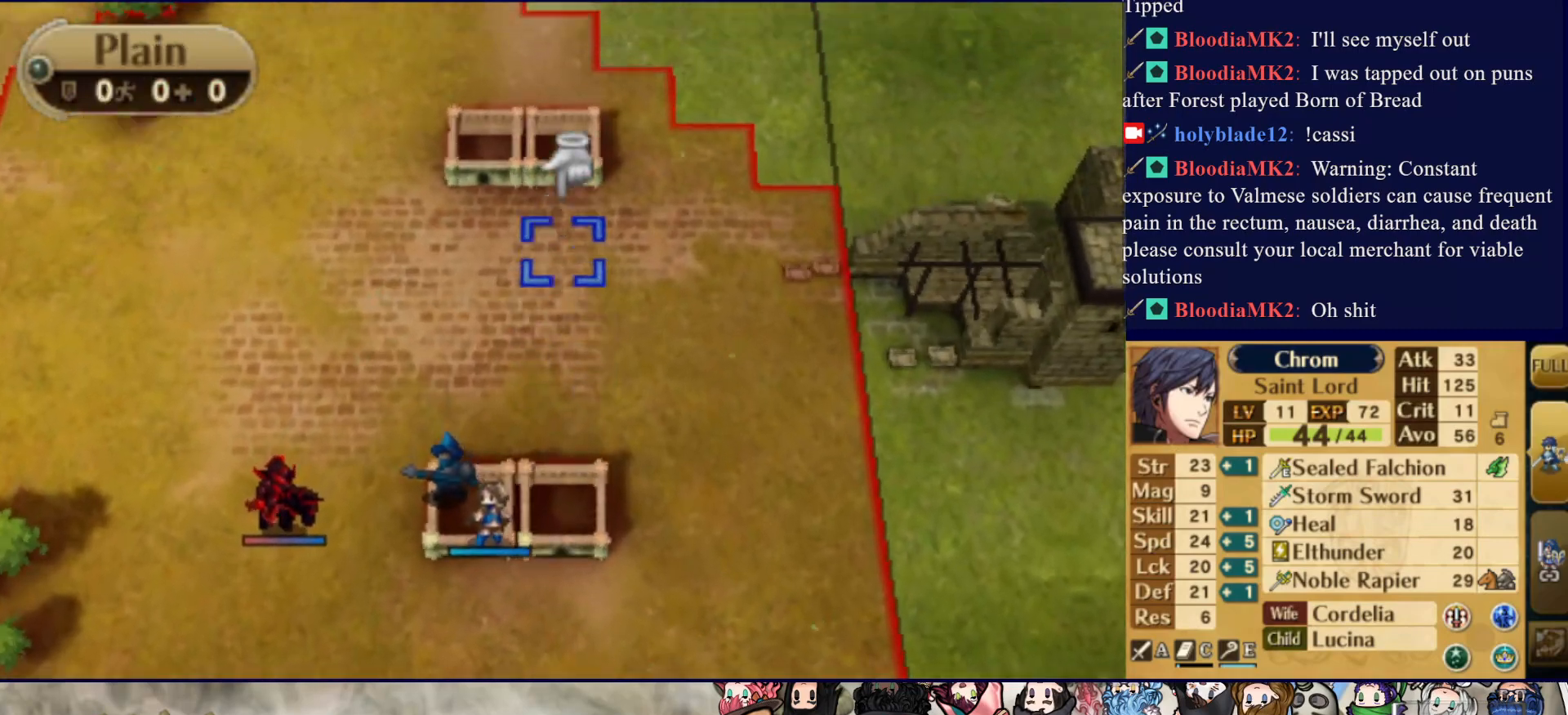
{"buttons": ["SQUARE", "DPAD_LEFT"], "events": [[167, "DPAD_UP", "up"], [200, "SQUARE", "up"], [333, "DPAD_LEFT", "down"], [417, "SQUARE", "down"]]}
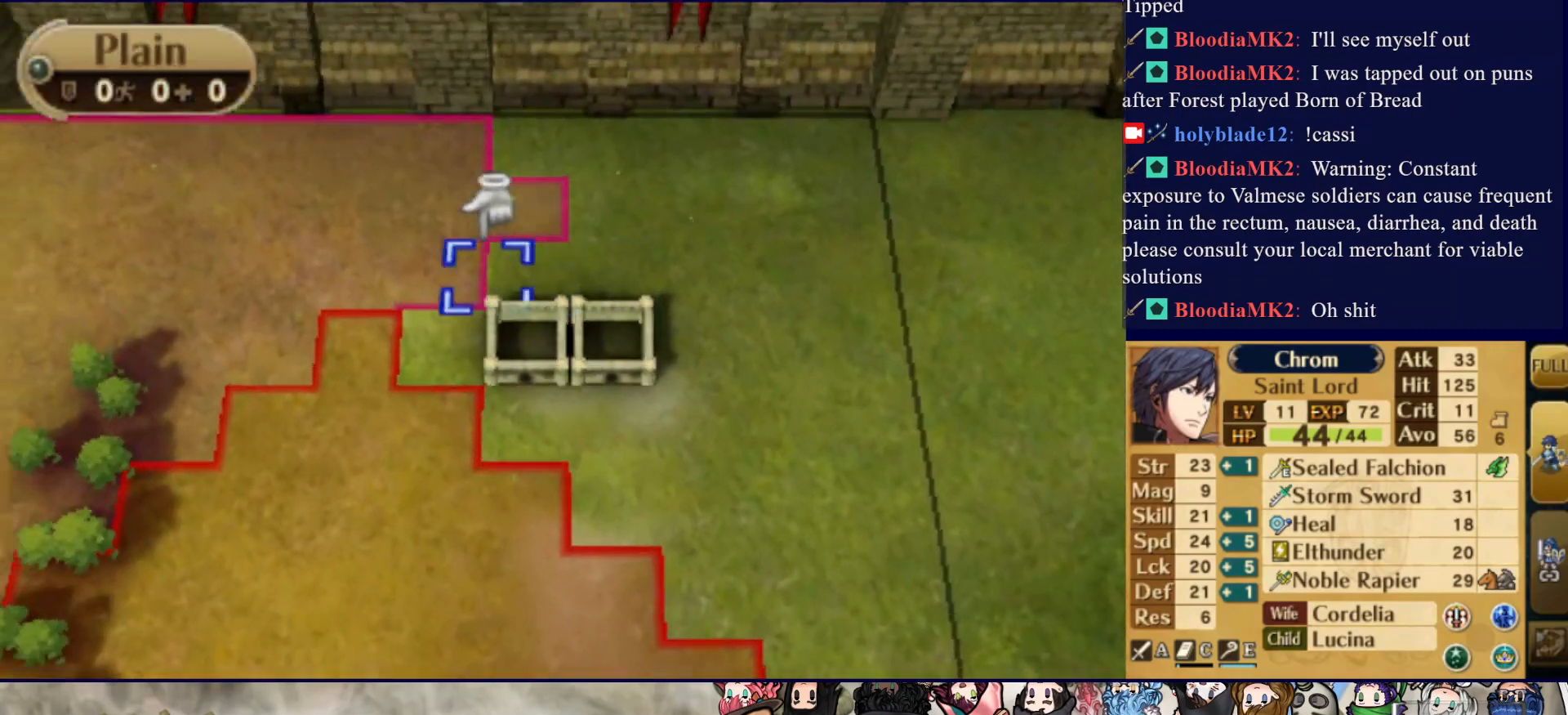
{"buttons": [], "events": [[367, "DPAD_LEFT", "up"], [400, "SQUARE", "up"]]}
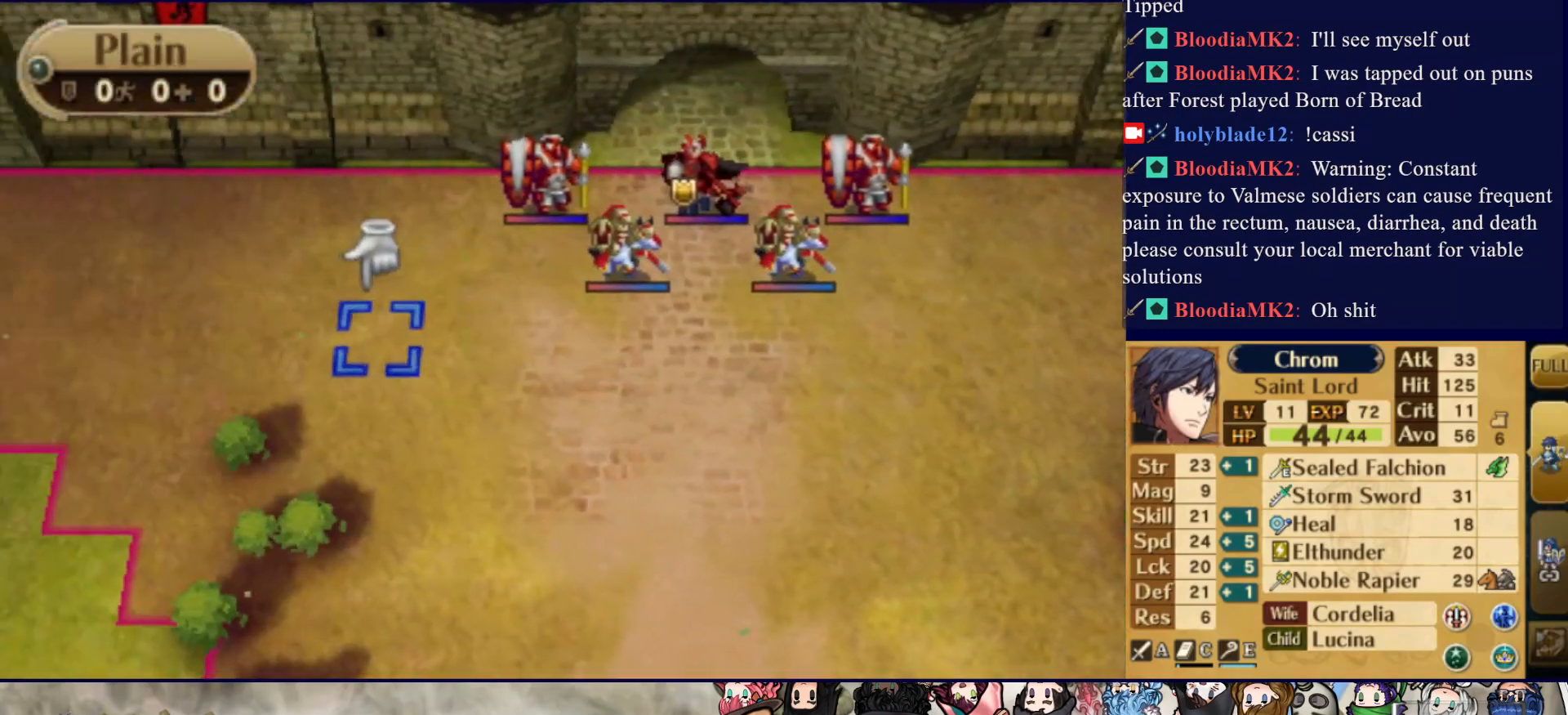
{"buttons": ["DPAD_RIGHT"], "events": [[283, "DPAD_RIGHT", "down"]]}
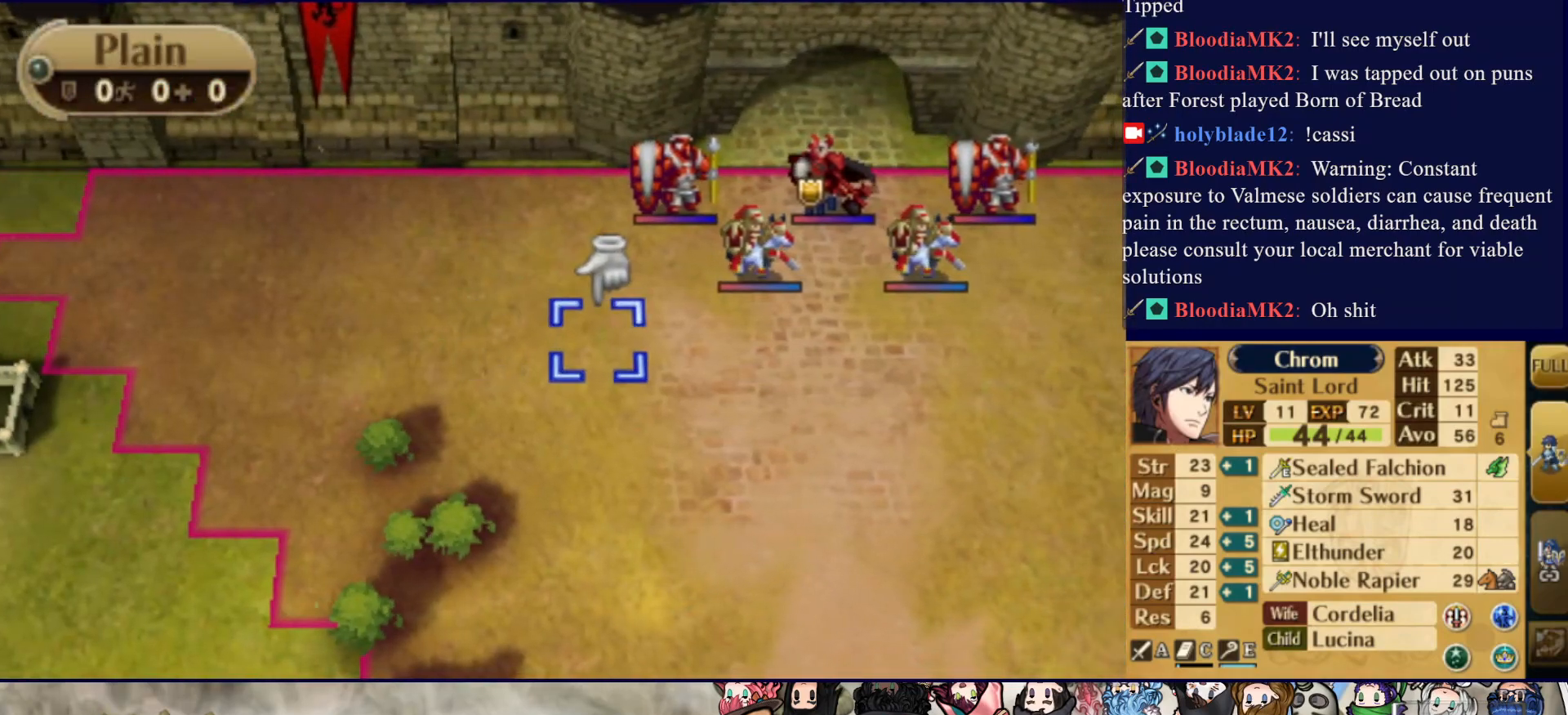
{"buttons": [], "events": [[117, "DPAD_RIGHT", "up"], [267, "DPAD_UP", "down"], [400, "DPAD_UP", "up"]]}
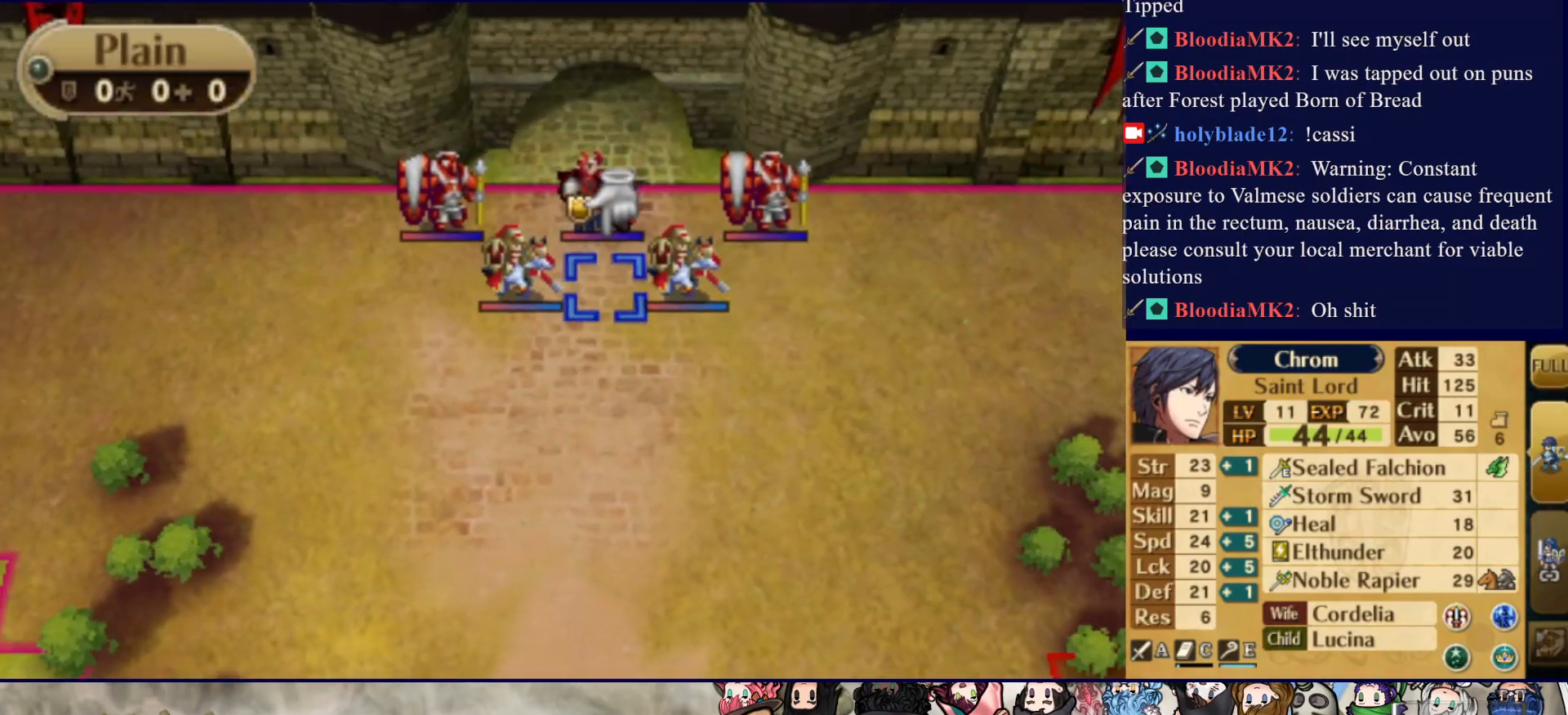
{"buttons": ["DPAD_UP"], "events": [[50, "DPAD_LEFT", "down"], [183, "DPAD_LEFT", "up"], [233, "DPAD_LEFT", "down"], [367, "DPAD_LEFT", "up"], [467, "DPAD_UP", "down"]]}
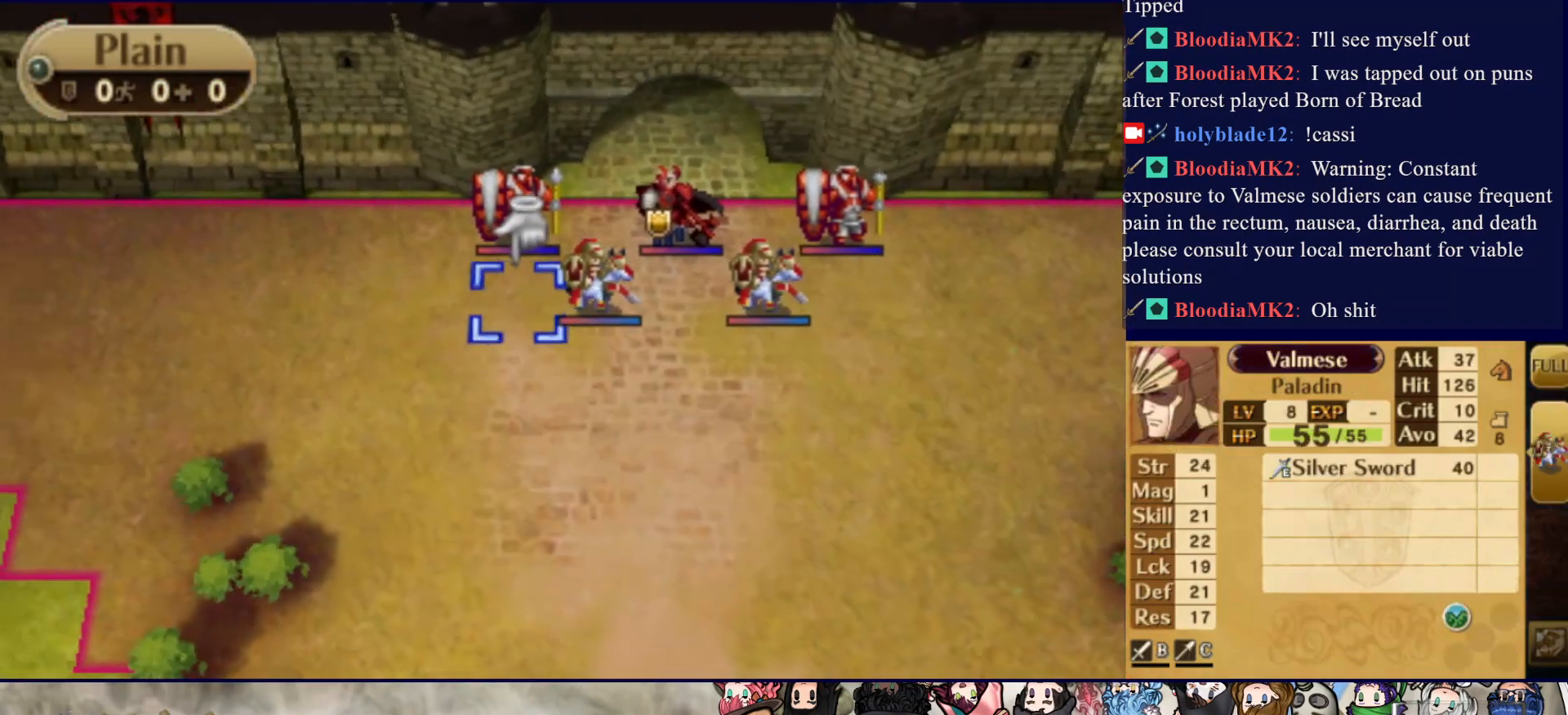
{"buttons": ["DPAD_RIGHT"], "events": [[83, "DPAD_UP", "up"], [183, "DPAD_RIGHT", "down"]]}
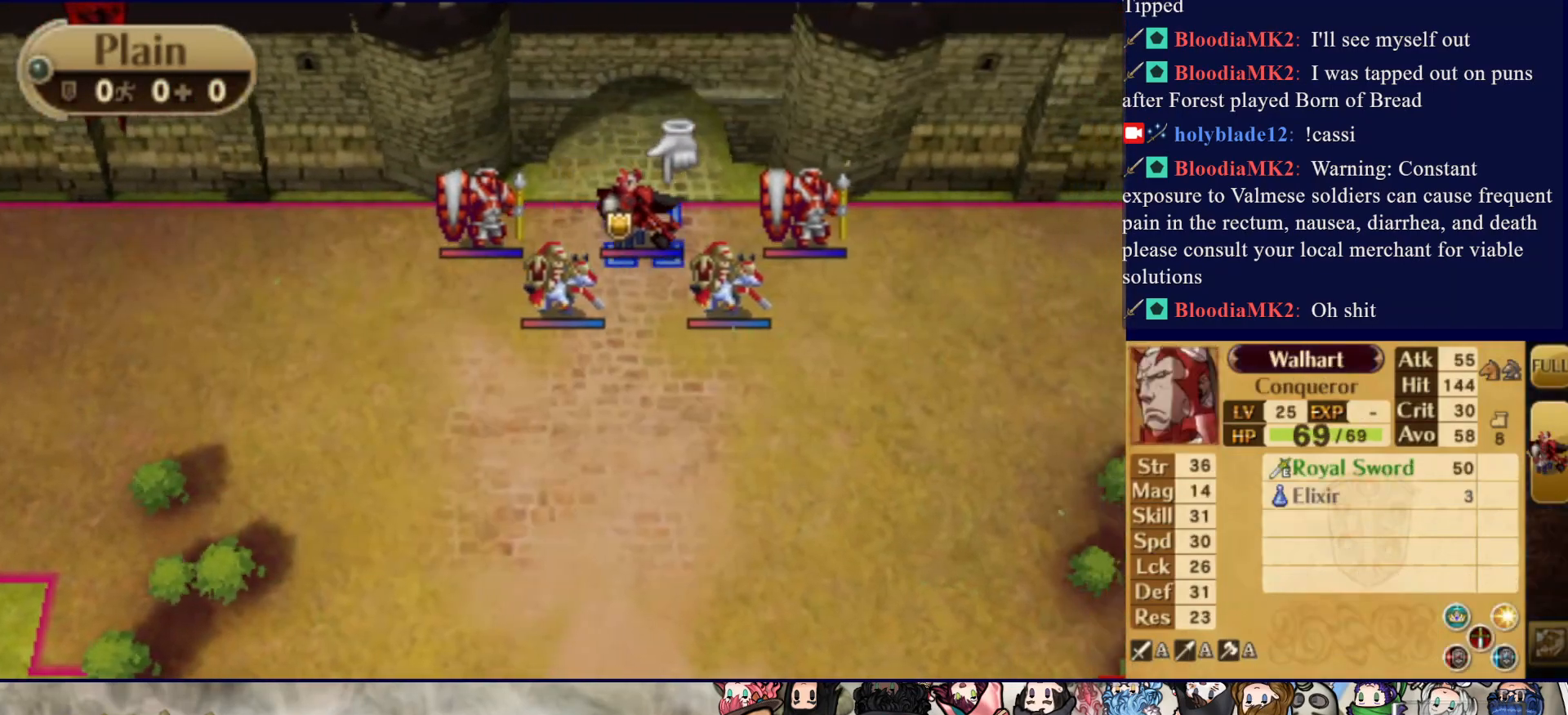
{"buttons": ["SQUARE", "DPAD_DOWN"], "events": [[33, "DPAD_RIGHT", "up"], [250, "DPAD_DOWN", "down"], [333, "SQUARE", "down"]]}
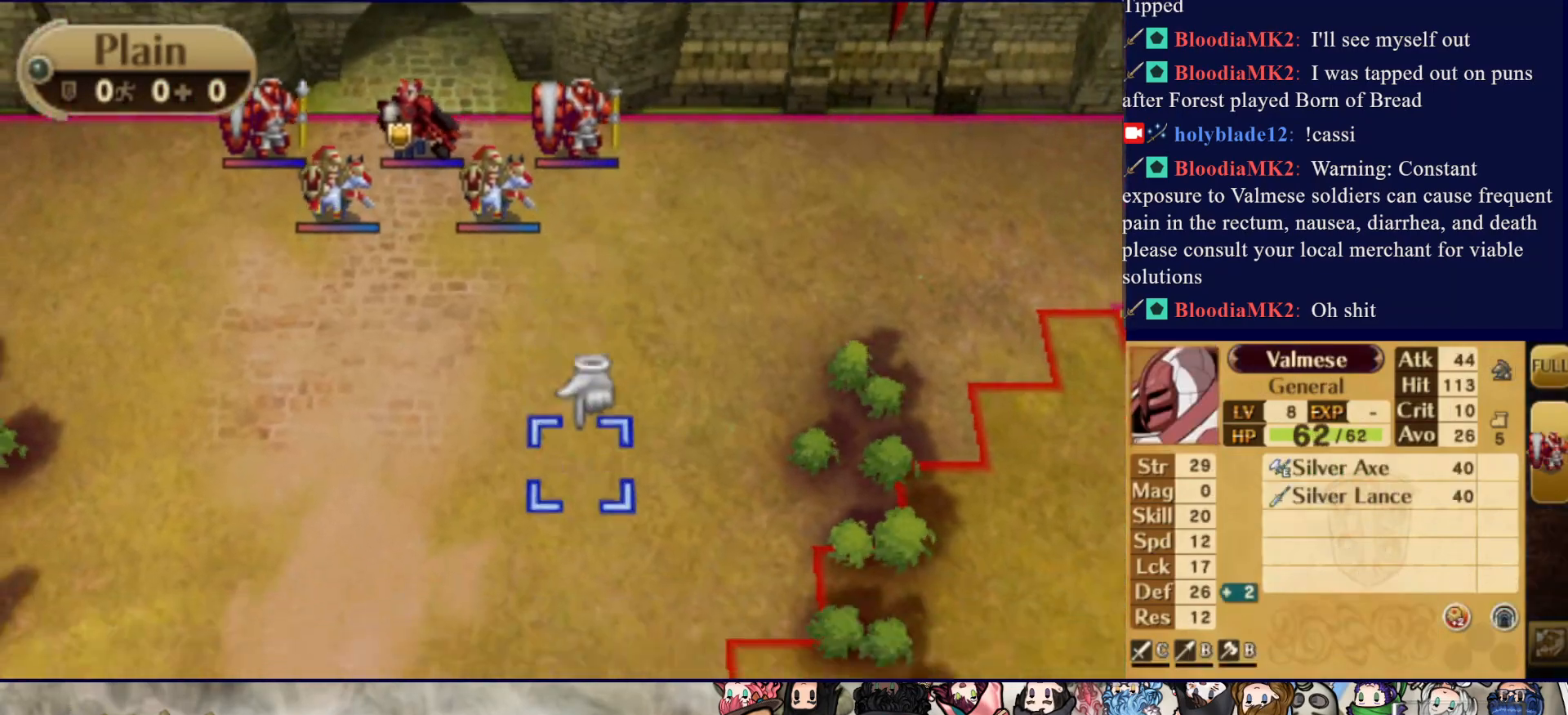
{"buttons": ["SQUARE", "DPAD_DOWN"], "events": [[33, "DPAD_DOWN", "up"], [83, "SQUARE", "up"], [183, "DPAD_UP", "down"], [267, "SQUARE", "down"], [333, "DPAD_UP", "up"], [400, "DPAD_DOWN", "down"]]}
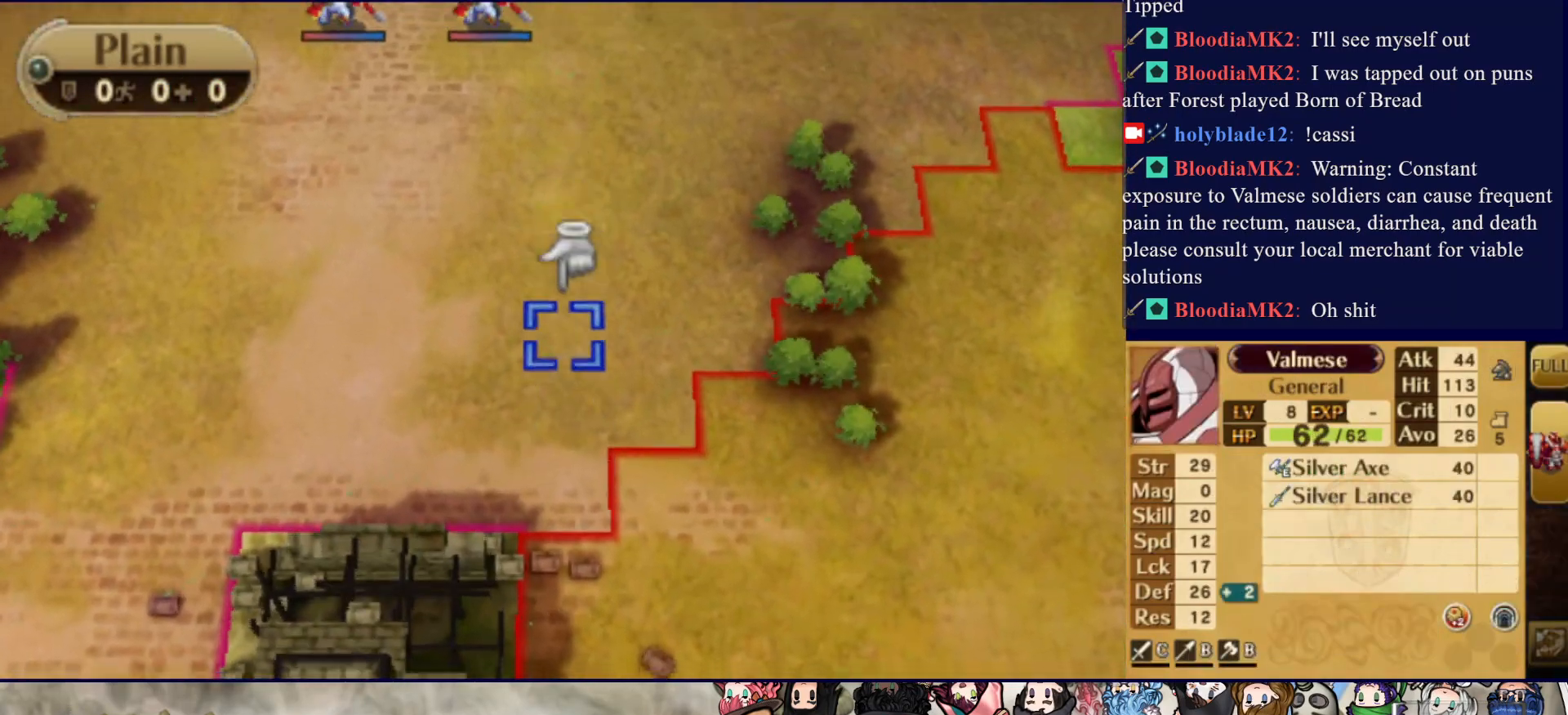
{"buttons": [], "events": [[400, "DPAD_DOWN", "up"], [450, "SQUARE", "up"]]}
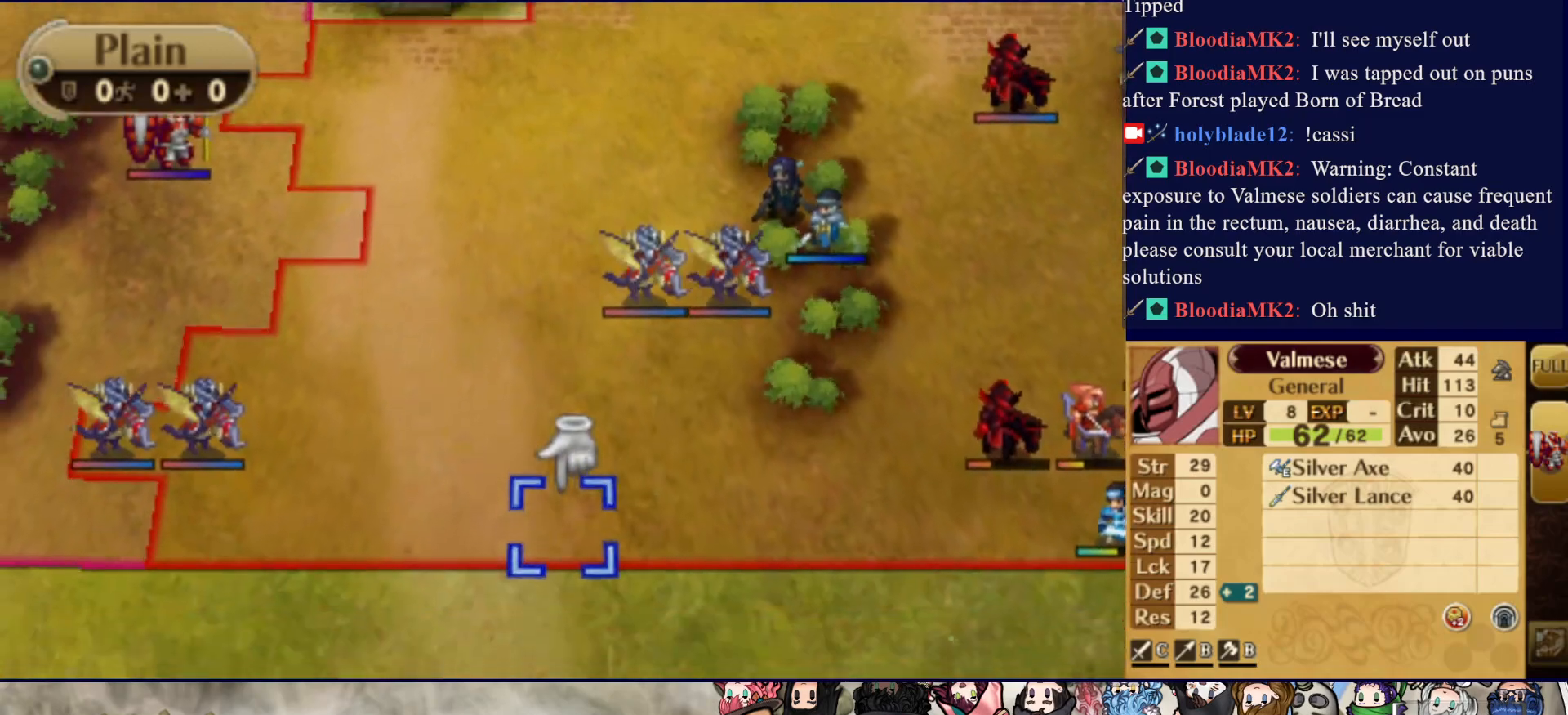
{"buttons": [], "events": [[33, "DPAD_RIGHT", "down"], [467, "DPAD_RIGHT", "up"]]}
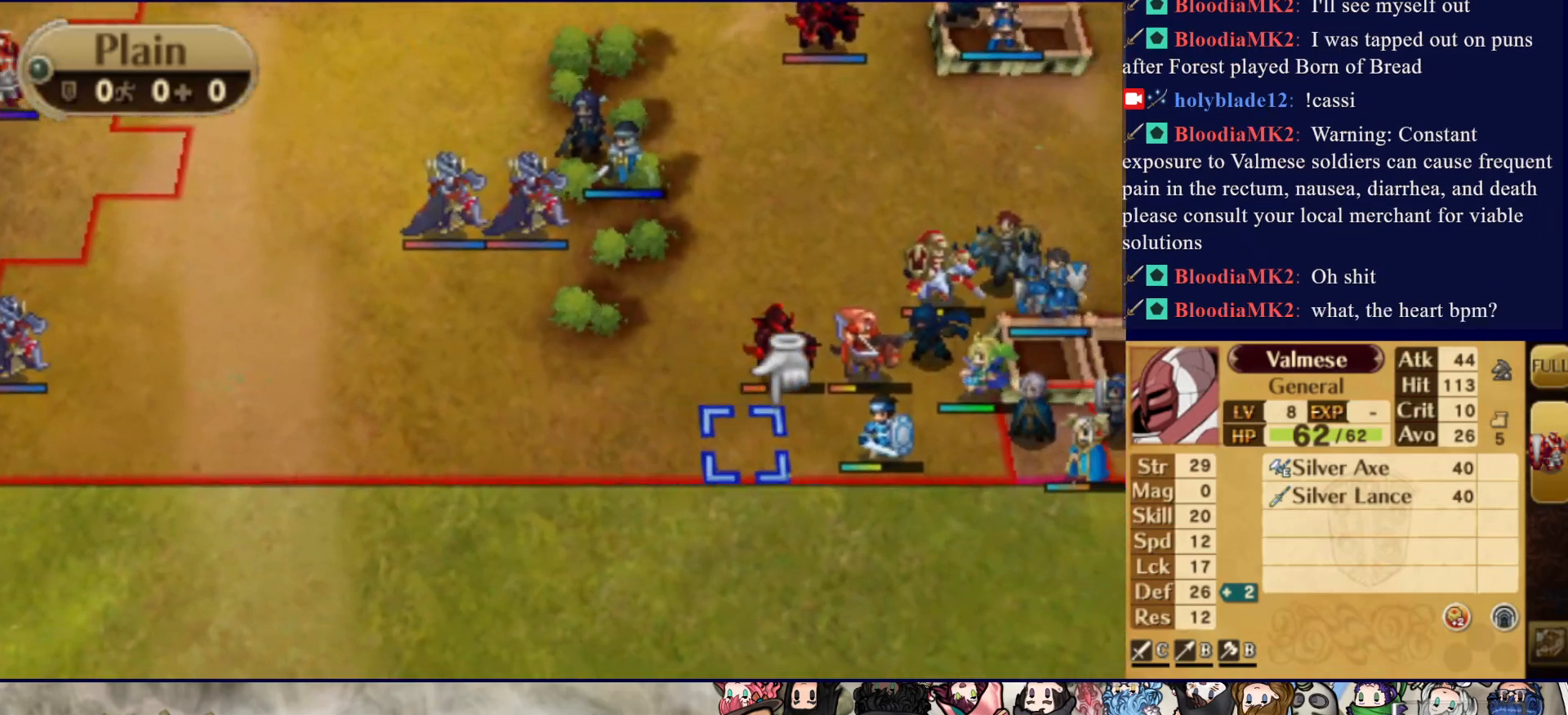
{"buttons": [], "events": [[183, "DPAD_UP", "down"], [300, "DPAD_UP", "up"]]}
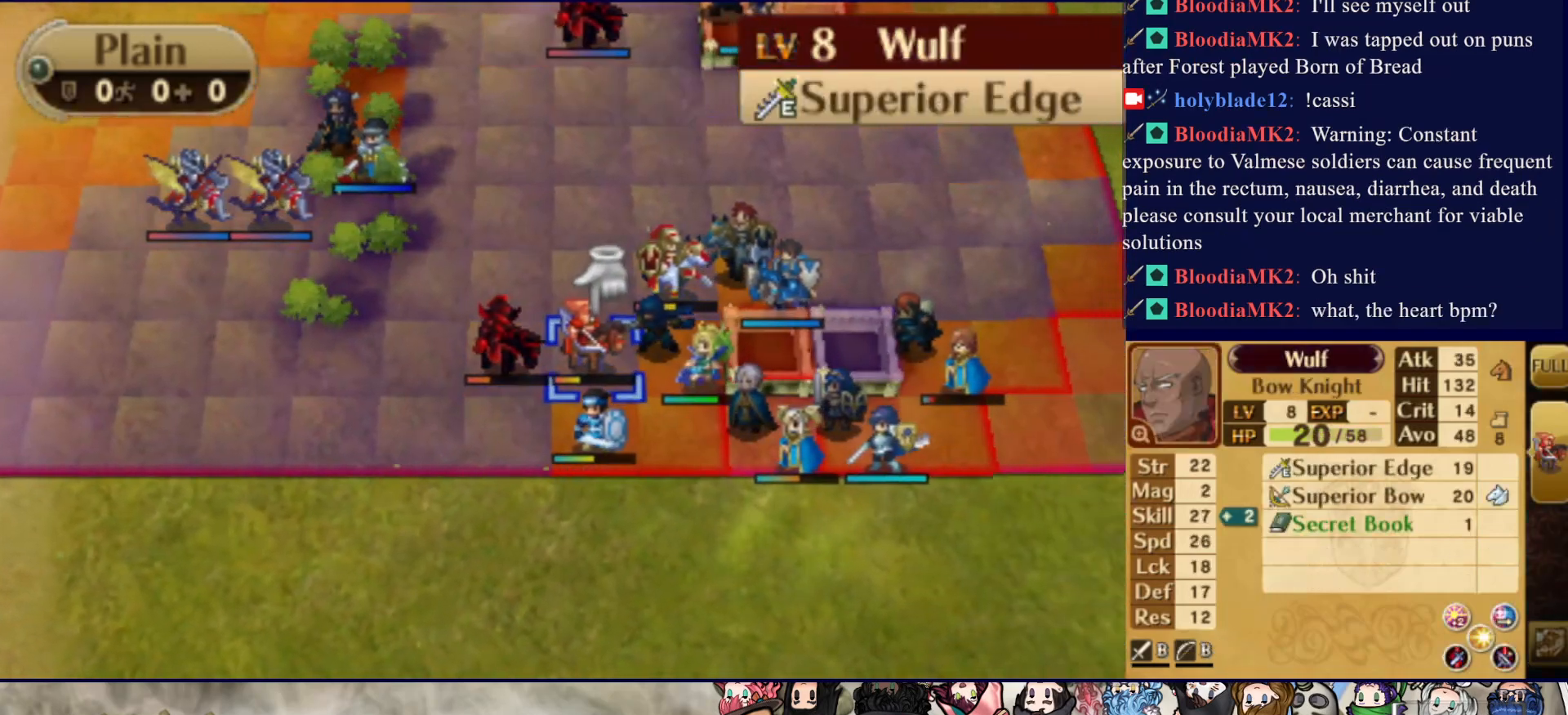
{"buttons": [], "events": []}
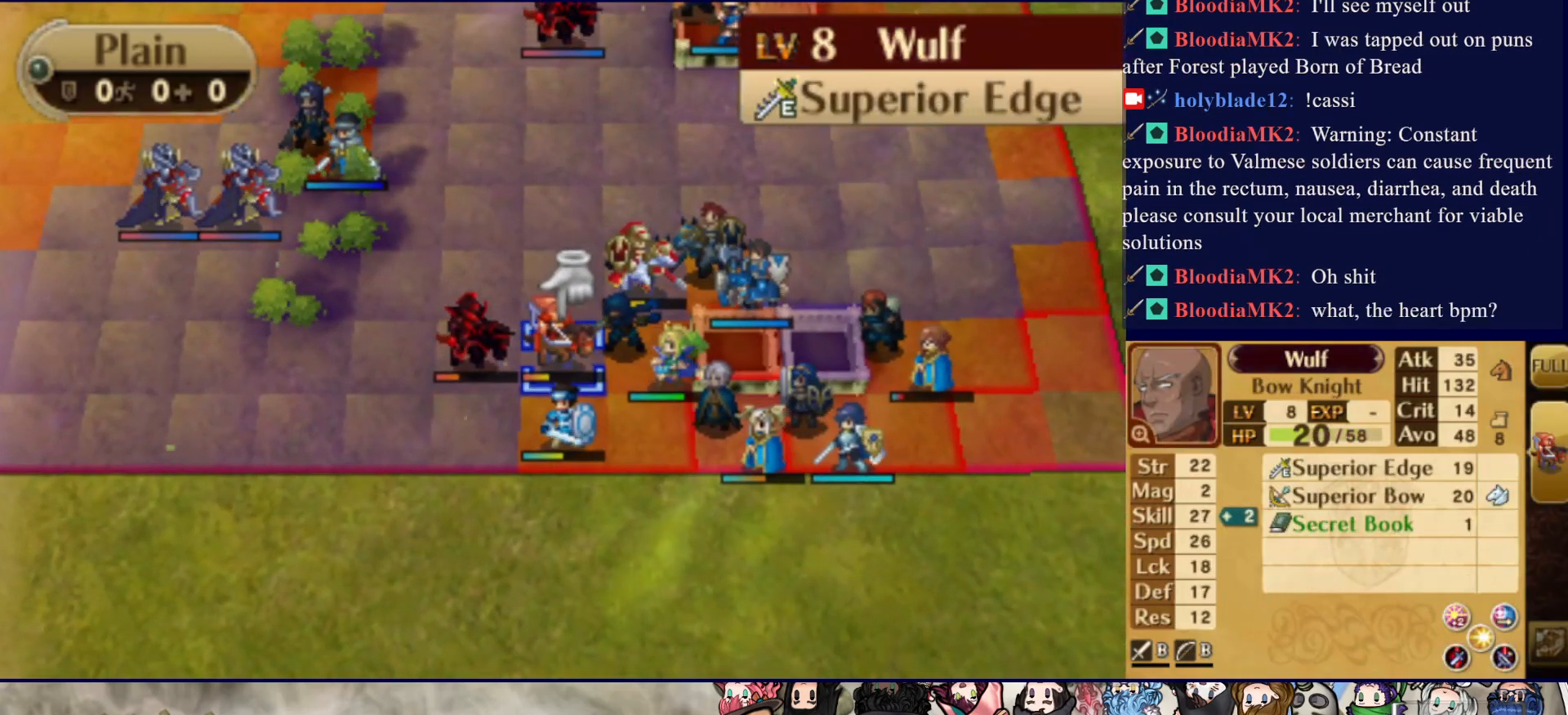
{"buttons": [], "events": []}
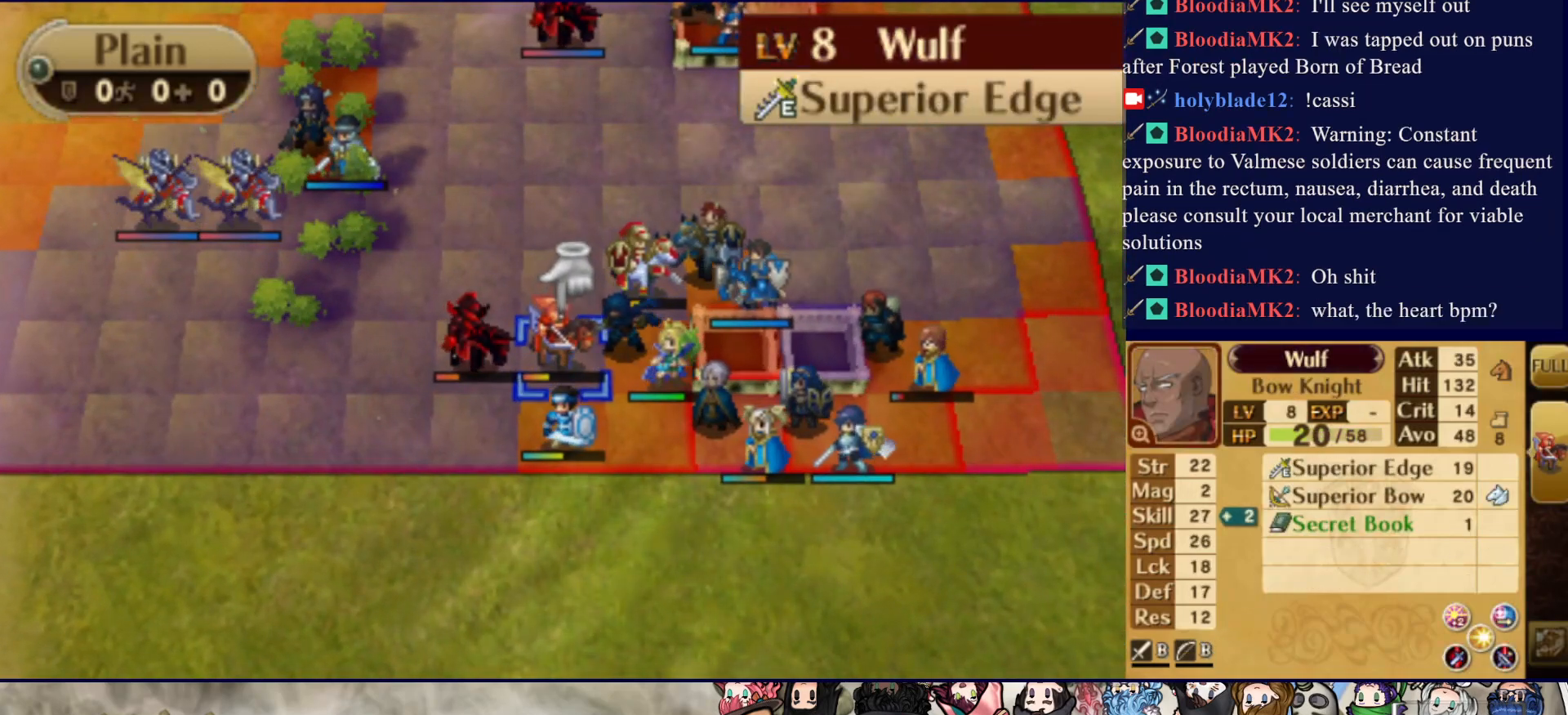
{"buttons": [], "events": []}
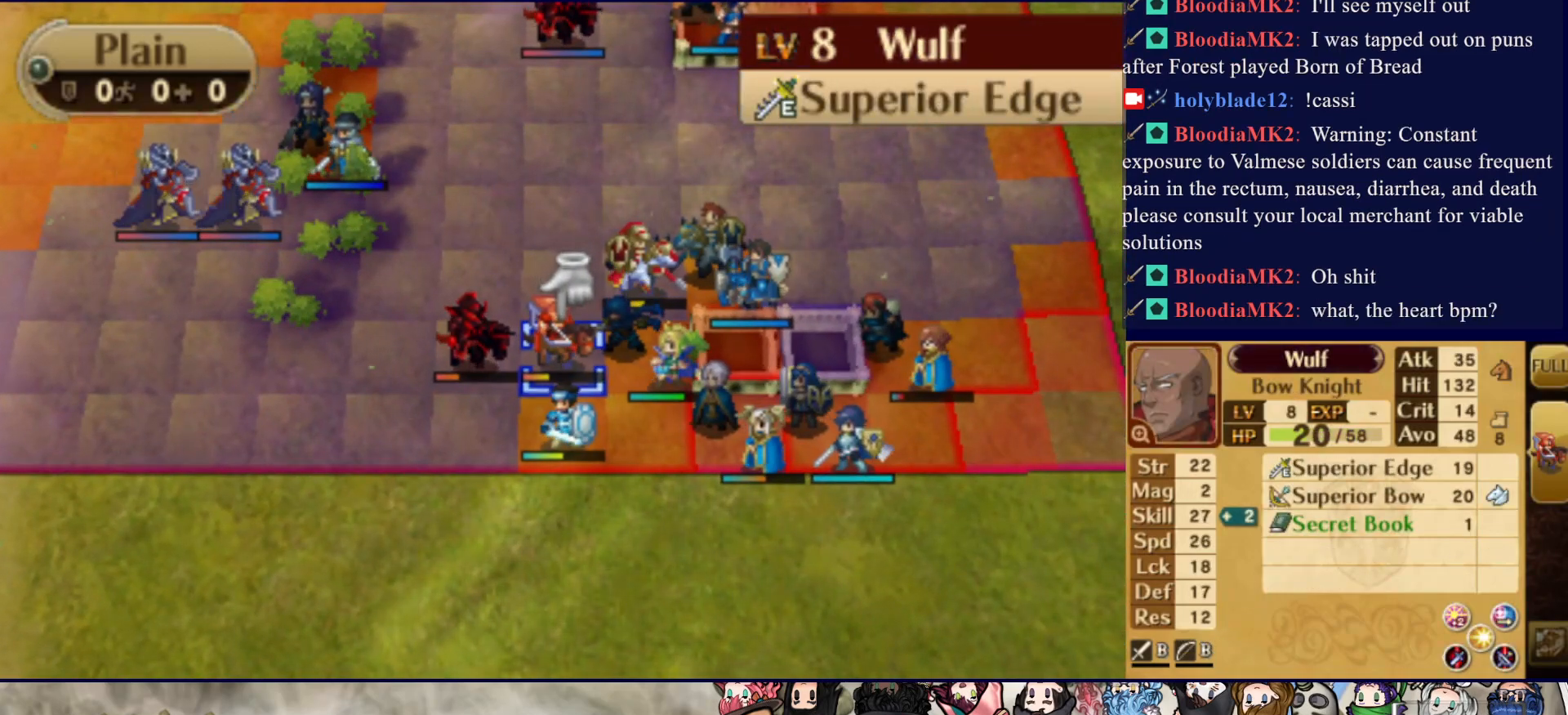
{"buttons": [], "events": []}
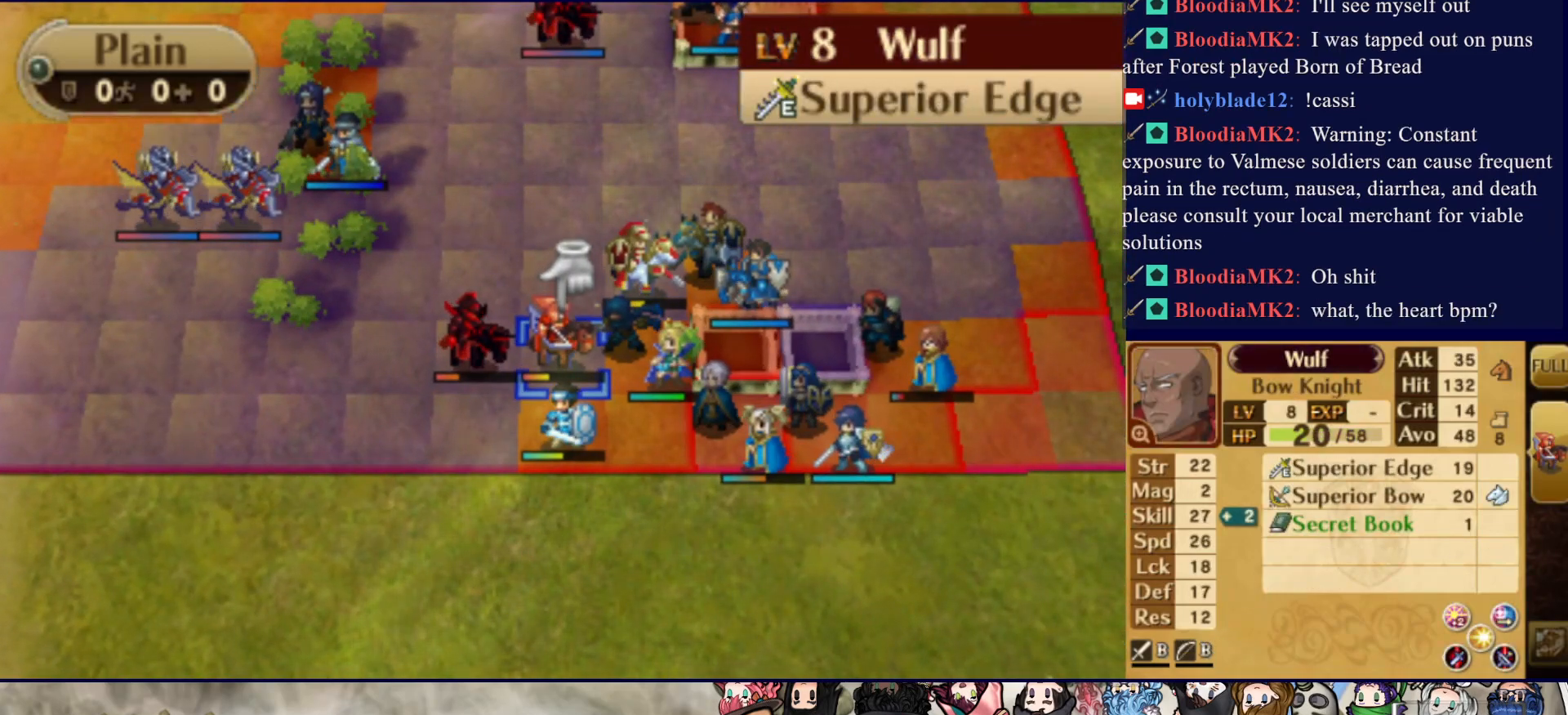
{"buttons": ["SQUARE", "DPAD_LEFT"], "events": [[200, "DPAD_LEFT", "down"], [367, "SQUARE", "down"]]}
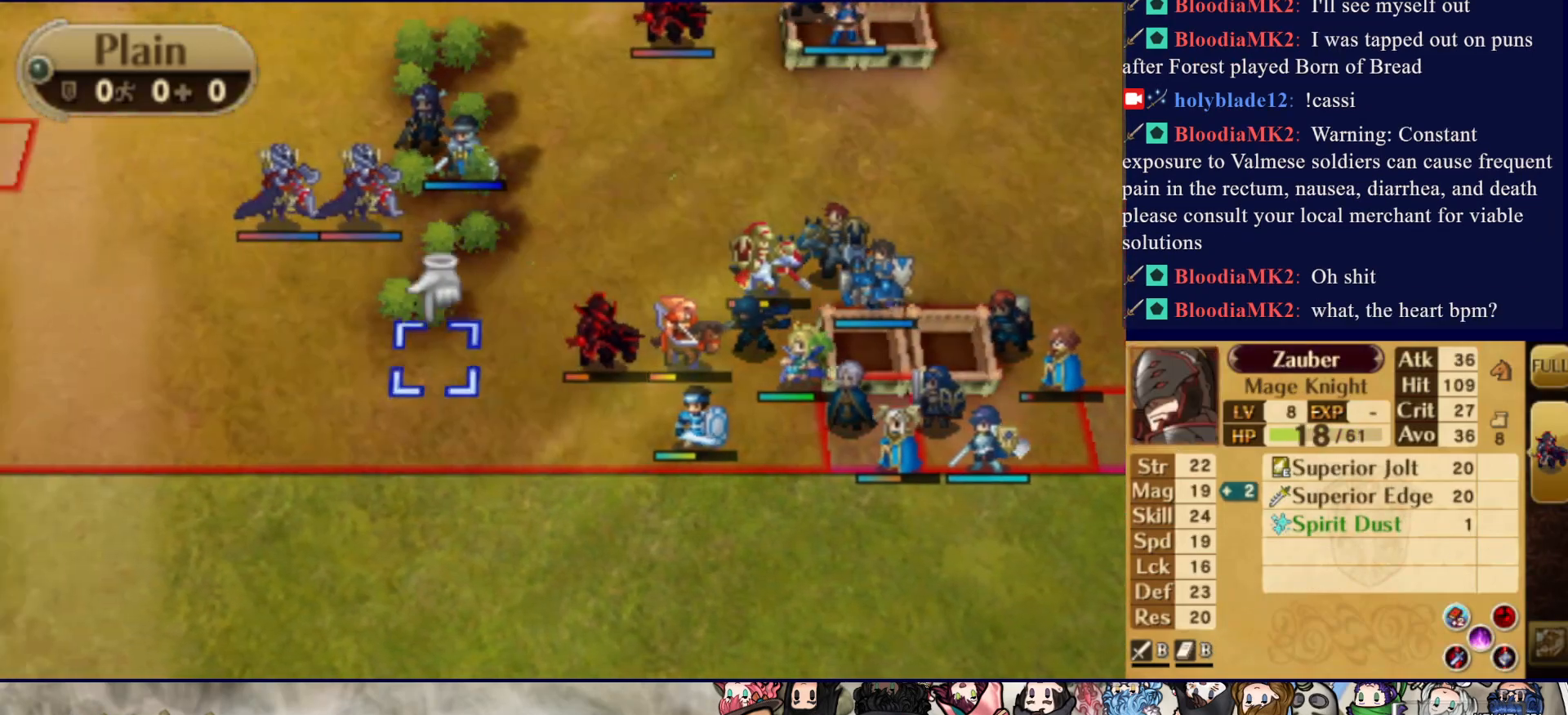
{"buttons": [], "events": [[367, "DPAD_LEFT", "up"], [367, "SQUARE", "up"]]}
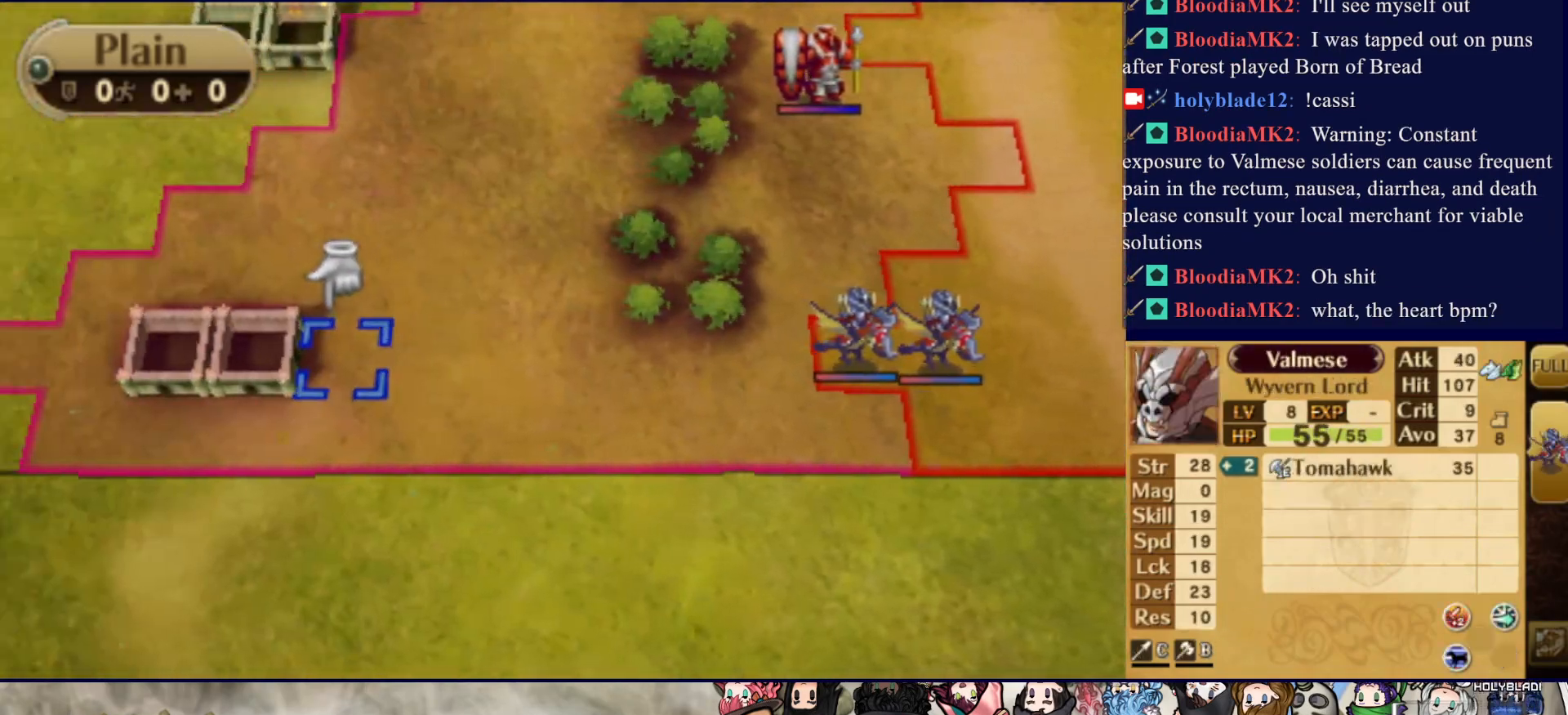
{"buttons": [], "events": []}
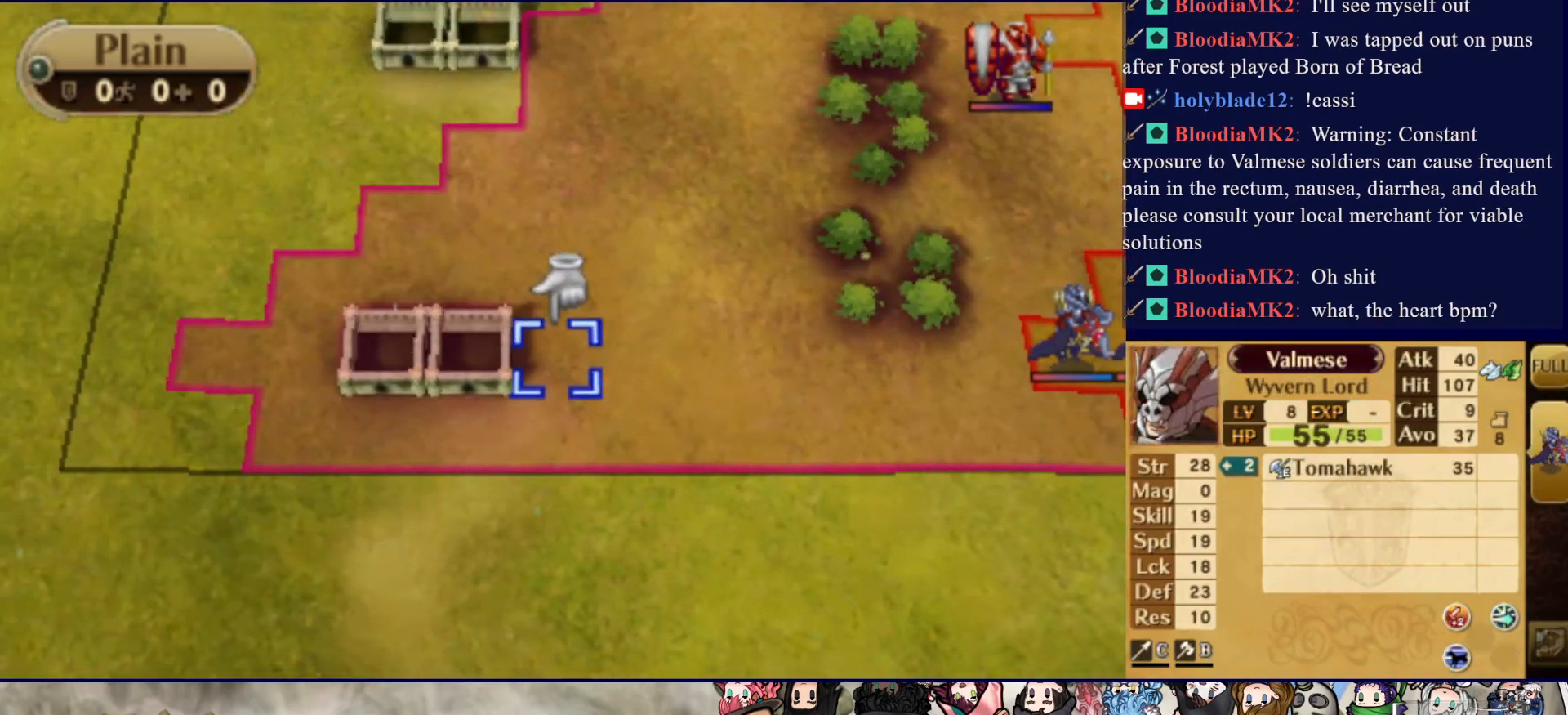
{"buttons": ["SQUARE", "DPAD_RIGHT"], "events": [[33, "DPAD_RIGHT", "down"], [183, "SQUARE", "down"]]}
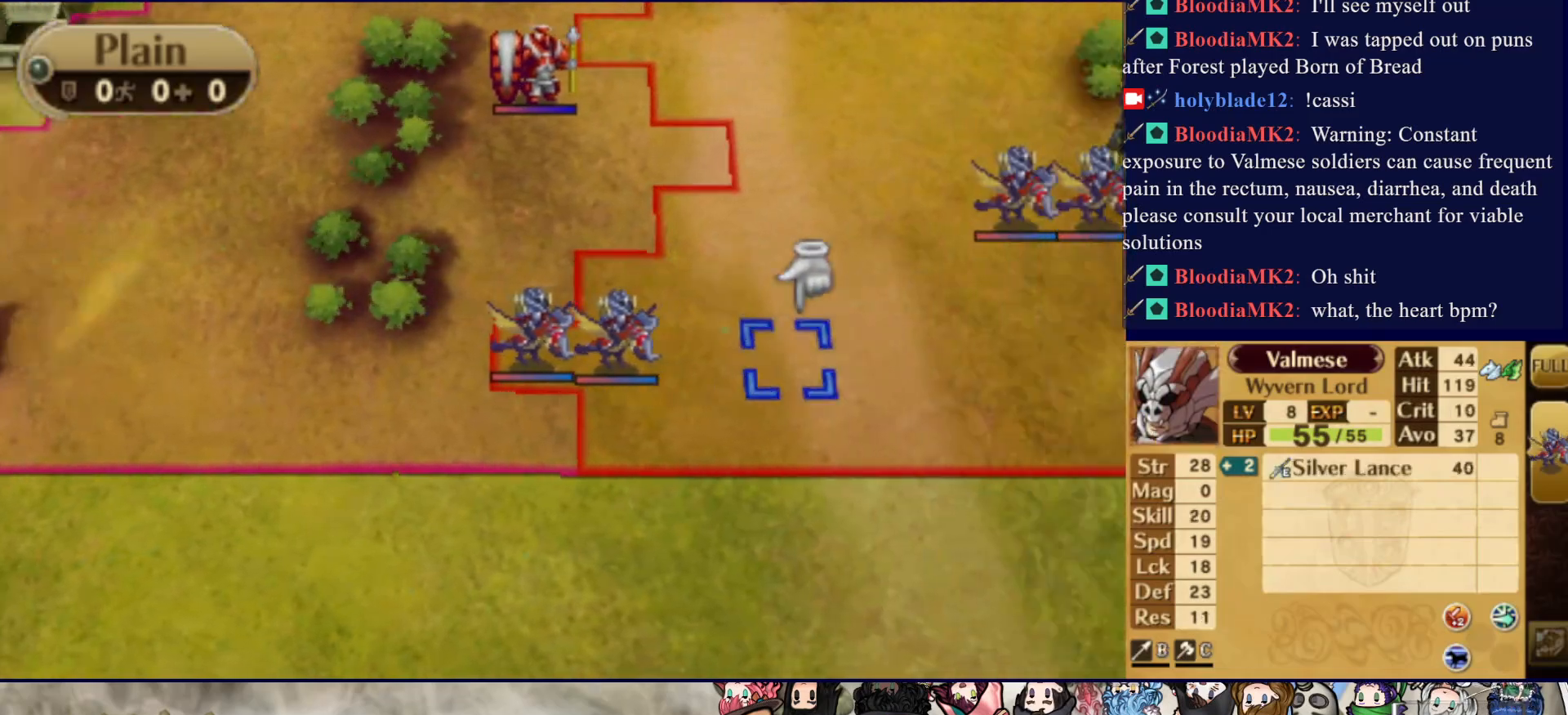
{"buttons": ["DPAD_UP"], "events": [[100, "DPAD_RIGHT", "up"], [117, "SQUARE", "up"], [283, "DPAD_UP", "down"]]}
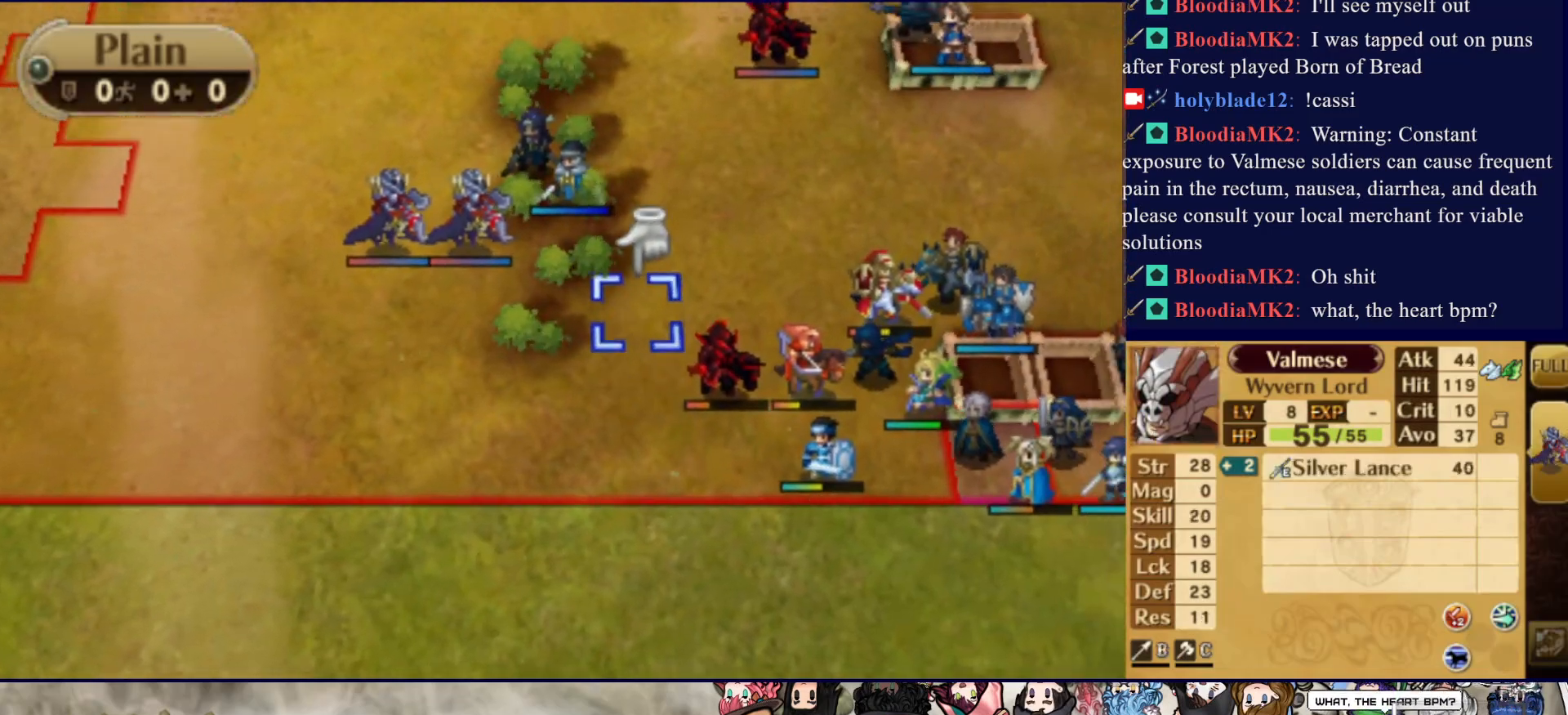
{"buttons": ["DPAD_DOWN"], "events": [[100, "DPAD_UP", "up"], [467, "DPAD_DOWN", "down"]]}